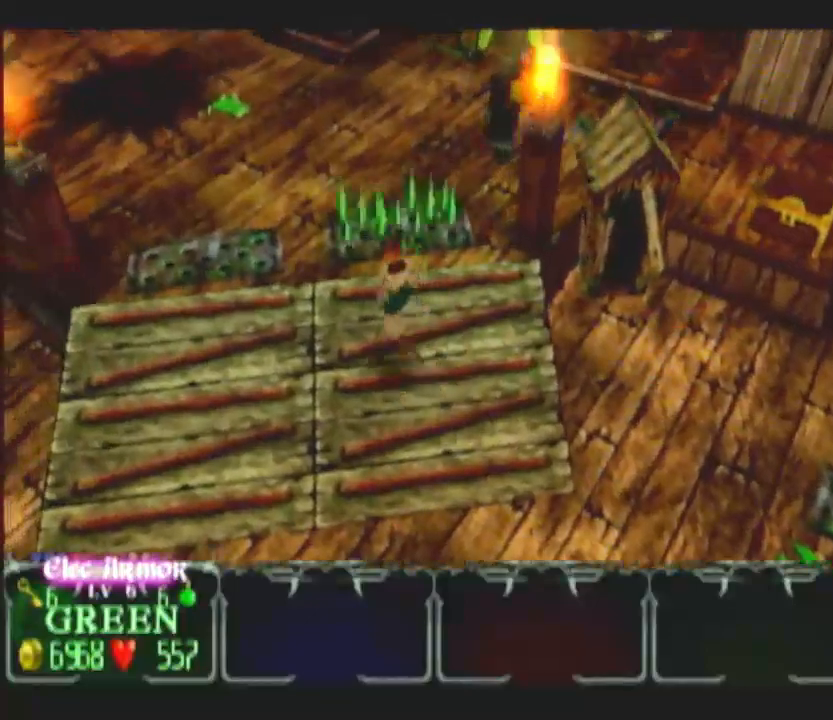
Gameplay with a controller (Nintendo layout); each line is a JSON object with the inputs held at the frame after it. "events" lists button and stick changes between this image and that frame as [ms after this image, input, new state], when the widget could be followed in between. Not read: B L3 R3.
{"buttons": [], "left_stick": "up-left", "right_stick": "center"}
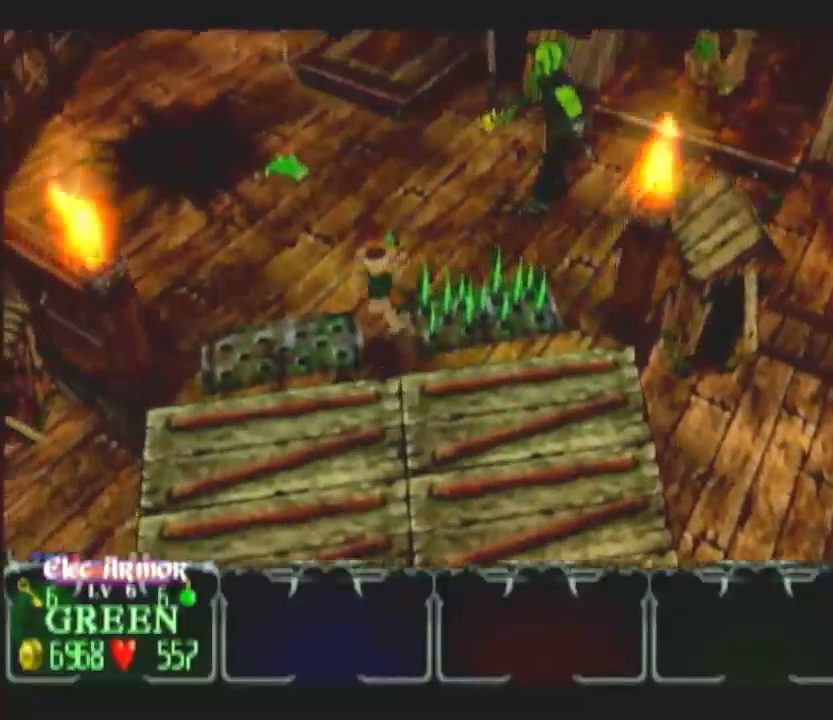
{"buttons": [], "left_stick": "up-right", "right_stick": "center", "events": [[50, "left_stick", "up"], [183, "left_stick", "up-right"]]}
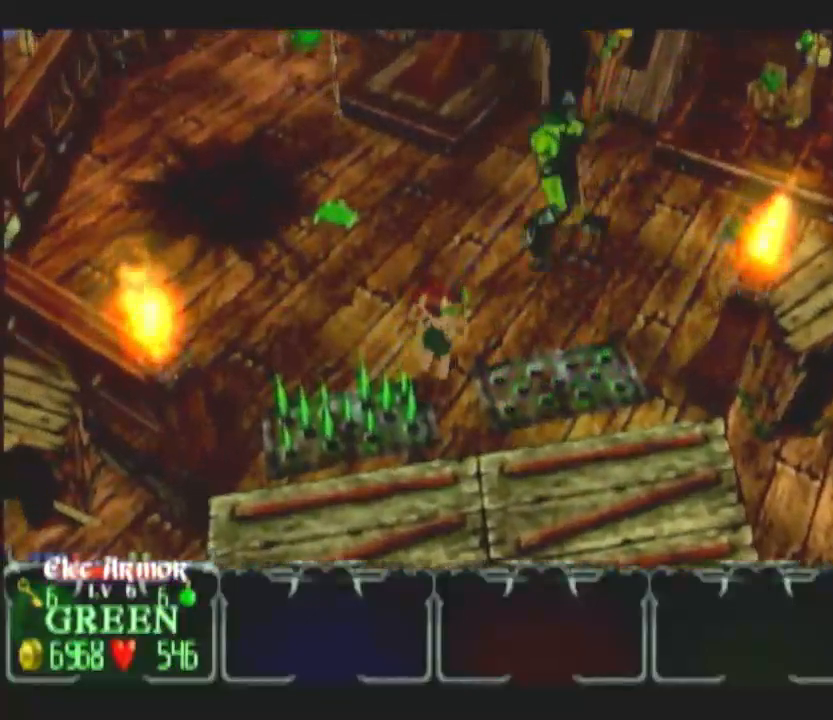
{"buttons": [], "left_stick": "right", "right_stick": "center", "events": [[483, "left_stick", "right"]]}
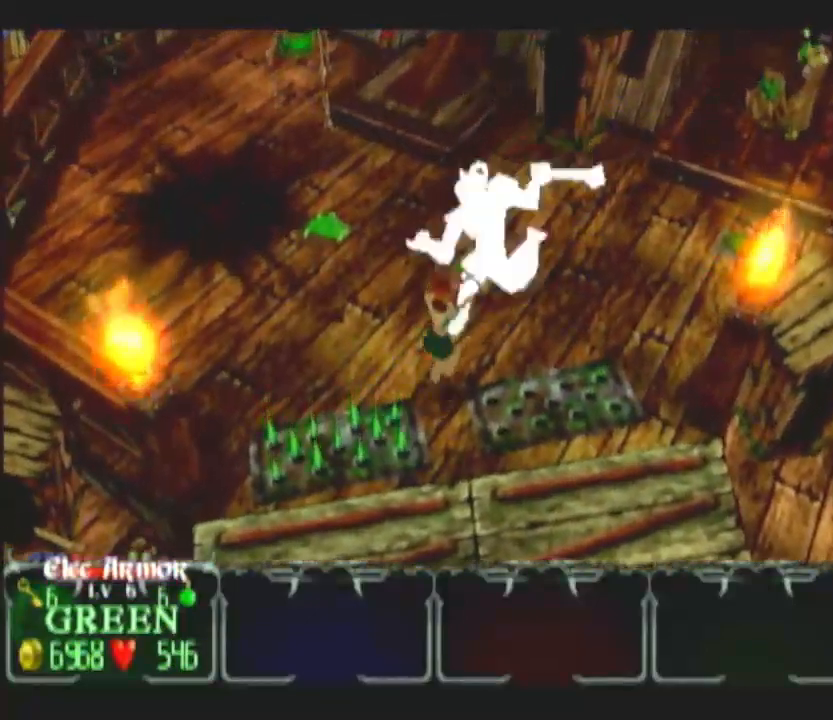
{"buttons": [], "left_stick": "up-right", "right_stick": "center", "events": [[333, "left_stick", "up-right"]]}
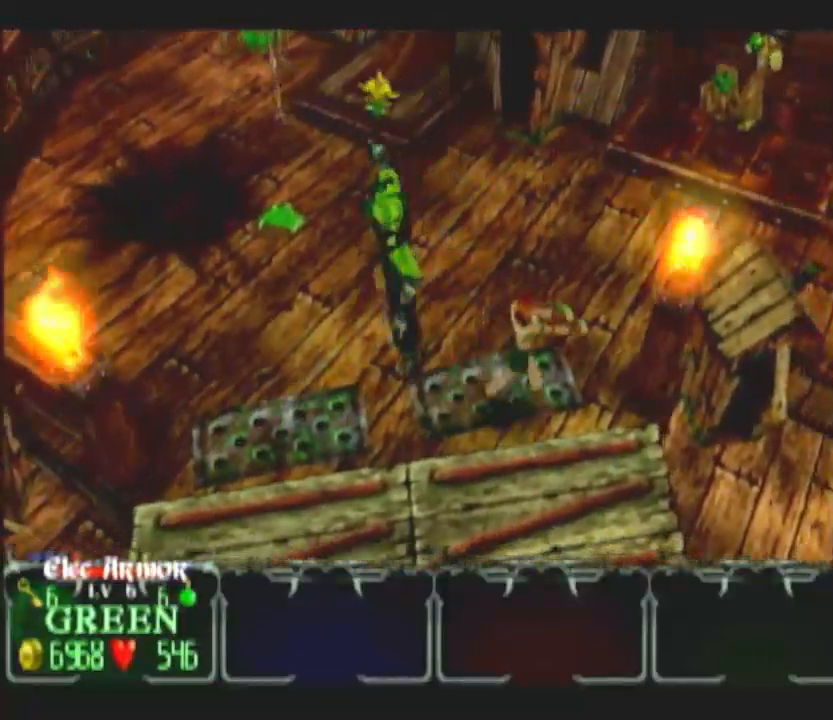
{"buttons": [], "left_stick": "up-left", "right_stick": "center", "events": [[67, "left_stick", "up"], [283, "left_stick", "up-left"]]}
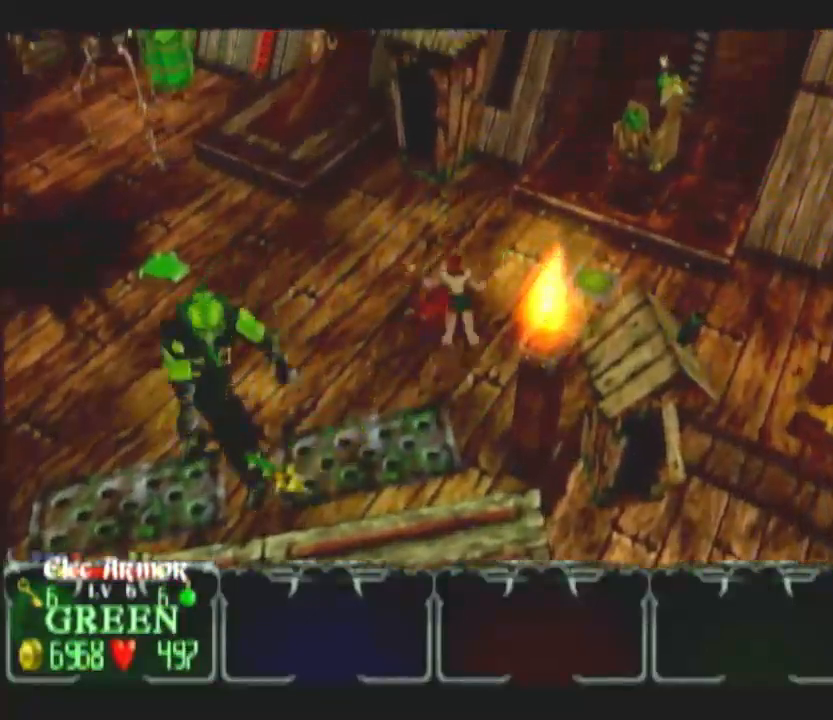
{"buttons": [], "left_stick": "up-left", "right_stick": "center"}
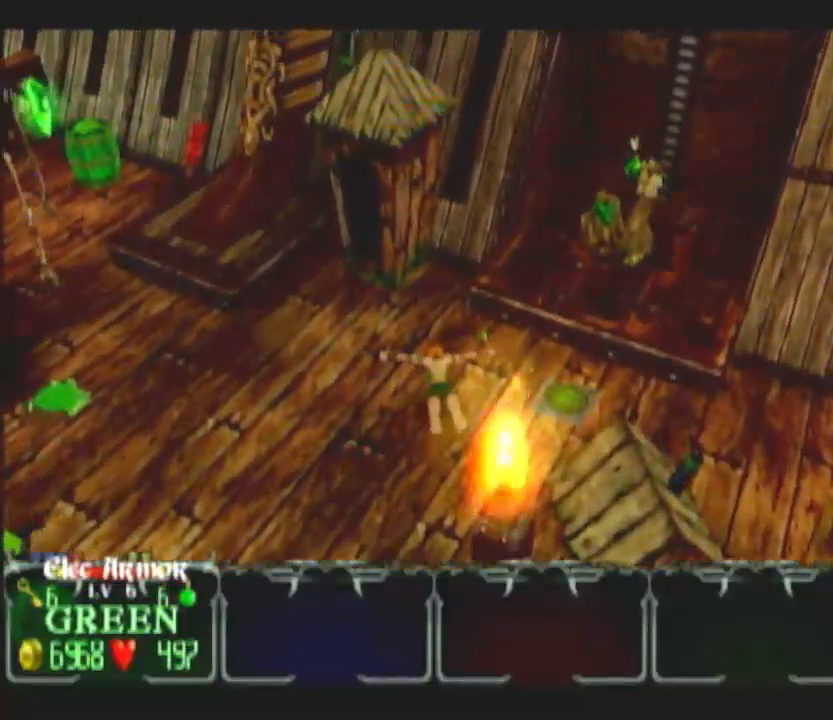
{"buttons": [], "left_stick": "left", "right_stick": "center", "events": [[283, "left_stick", "left"]]}
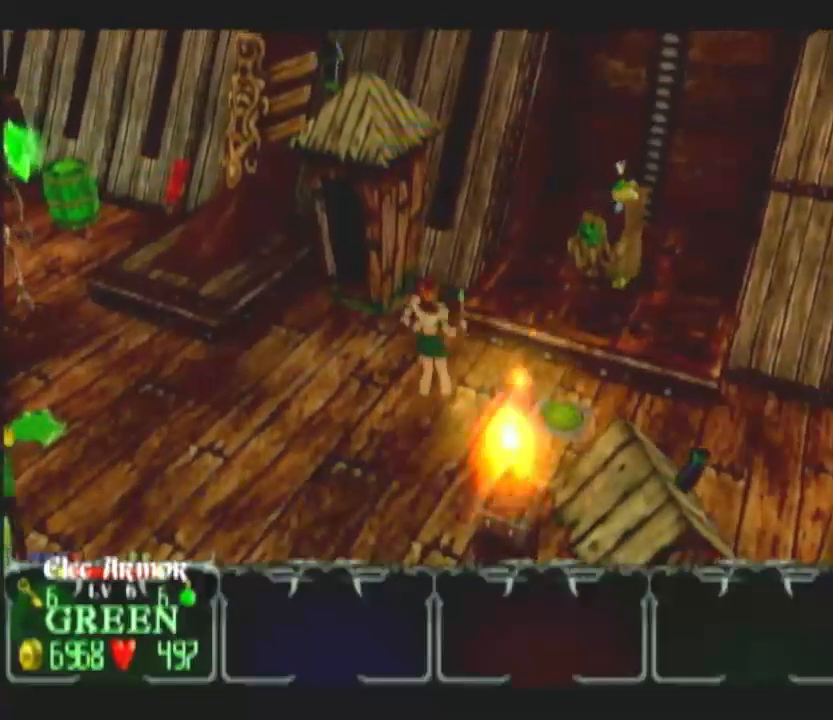
{"buttons": [], "left_stick": "left", "right_stick": "center"}
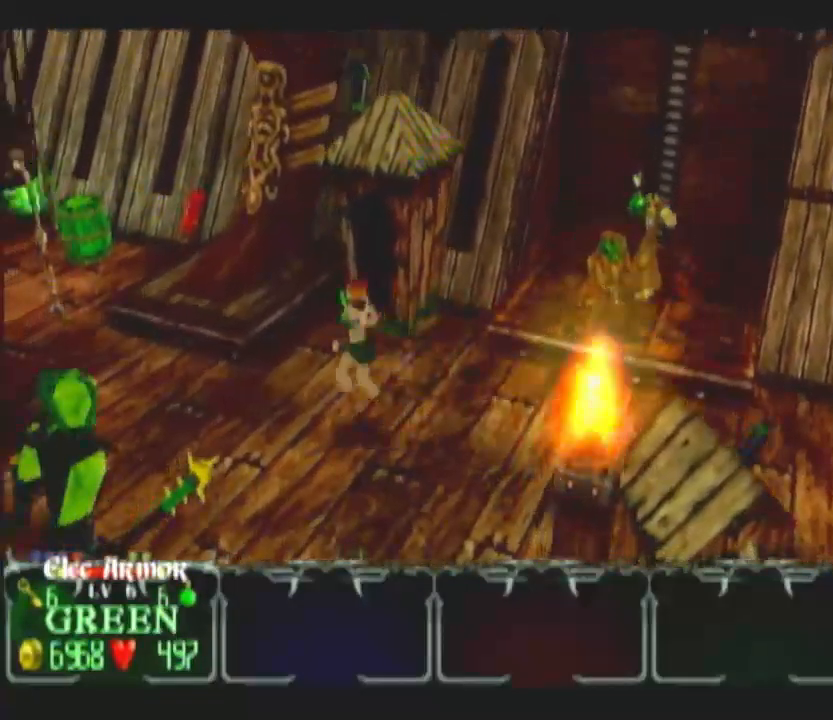
{"buttons": [], "left_stick": "up-left", "right_stick": "center", "events": [[233, "left_stick", "up-left"]]}
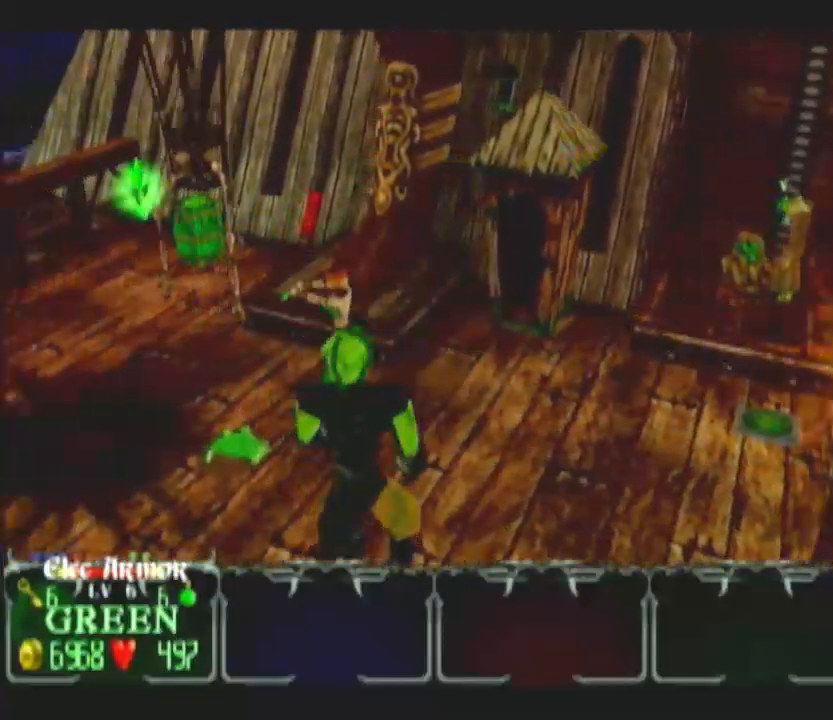
{"buttons": [], "left_stick": "up-left", "right_stick": "center"}
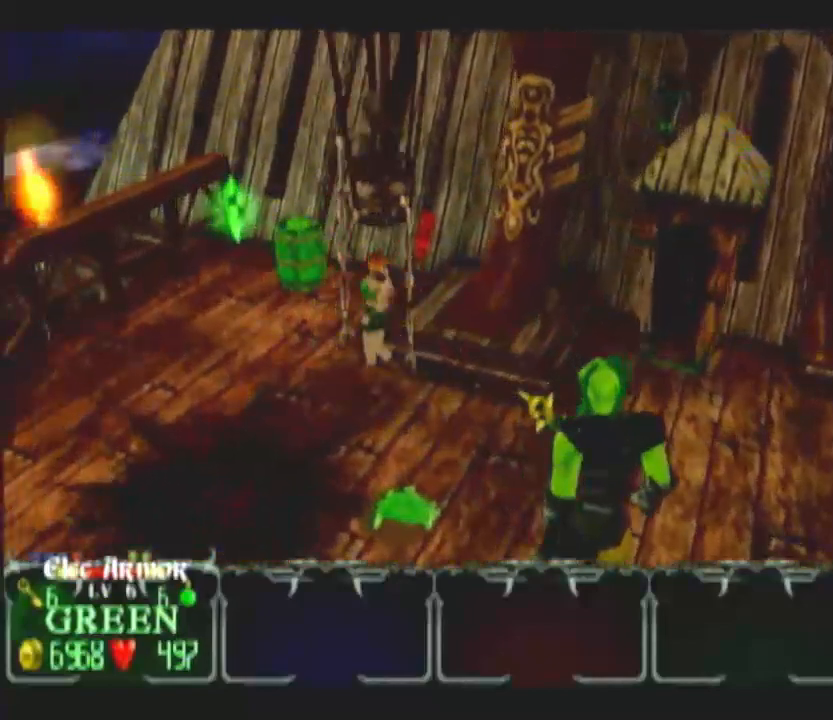
{"buttons": [], "left_stick": "up-right", "right_stick": "center", "events": [[233, "left_stick", "up-right"]]}
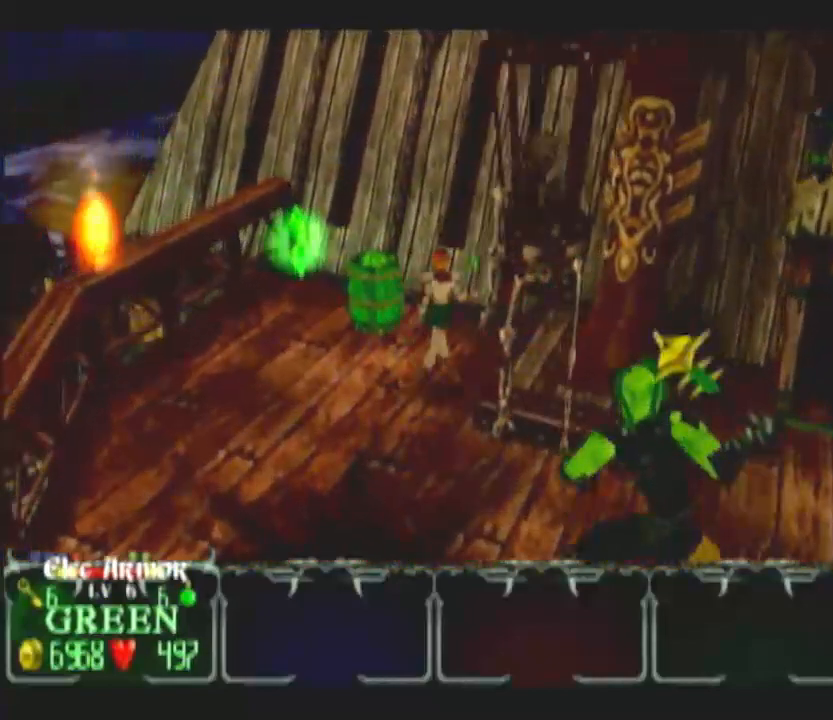
{"buttons": [], "left_stick": "down-left", "right_stick": "center", "events": [[267, "left_stick", "down-right"], [350, "left_stick", "down-left"]]}
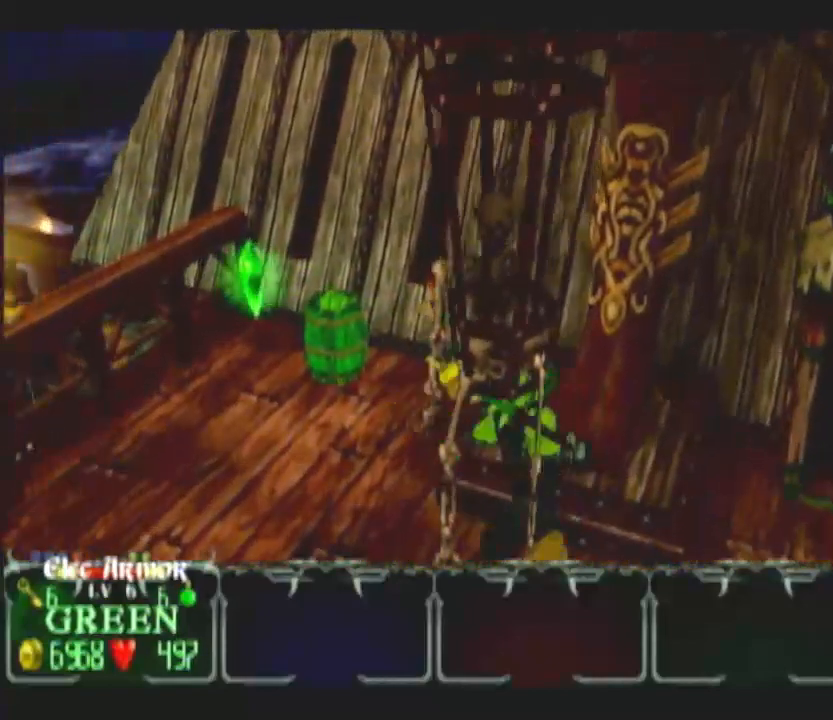
{"buttons": [], "left_stick": "center", "right_stick": "center", "events": [[317, "left_stick", "center"]]}
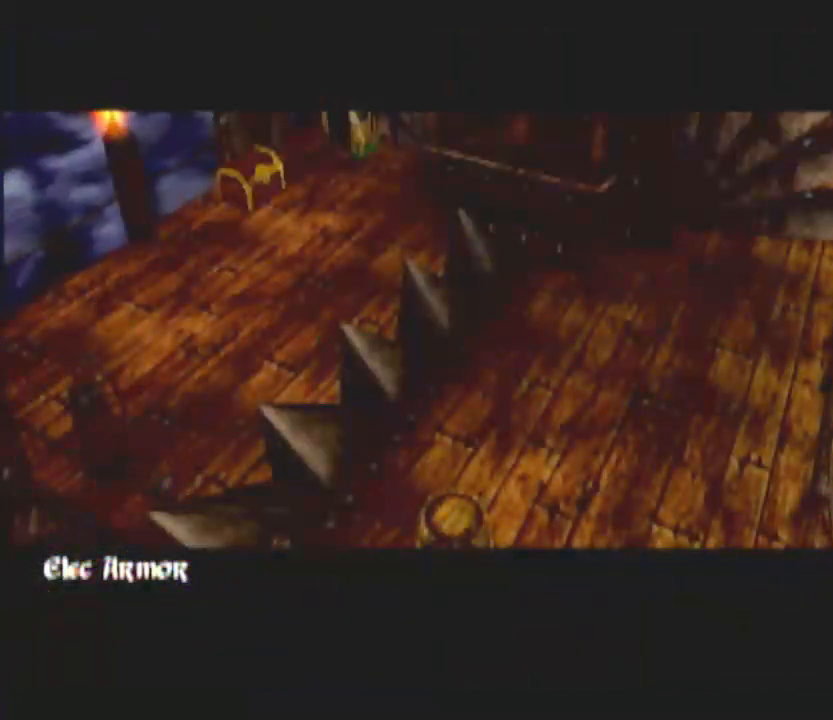
{"buttons": [], "left_stick": "down-left", "right_stick": "center", "events": [[50, "left_stick", "down-left"]]}
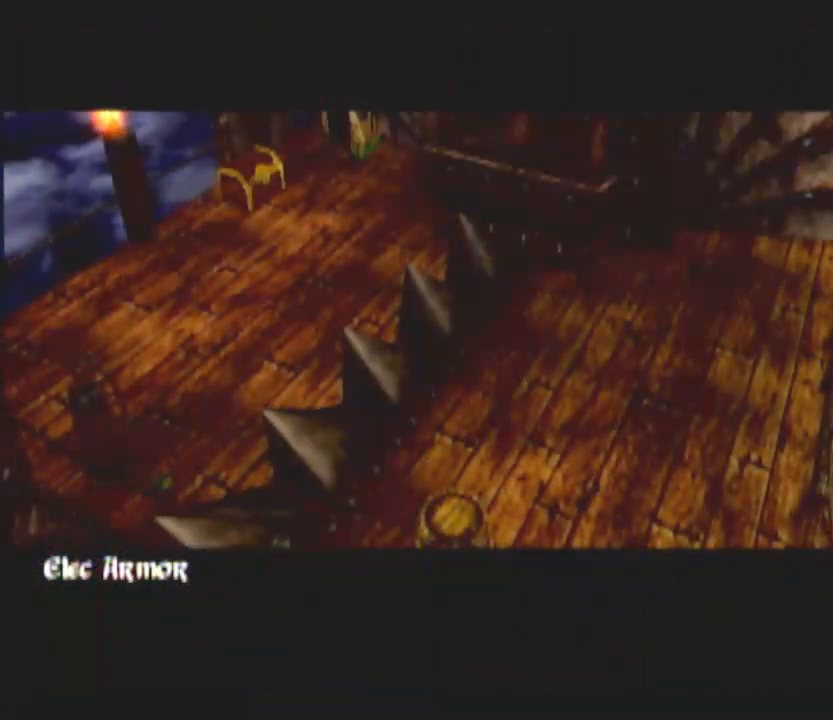
{"buttons": [], "left_stick": "down-left", "right_stick": "center", "events": []}
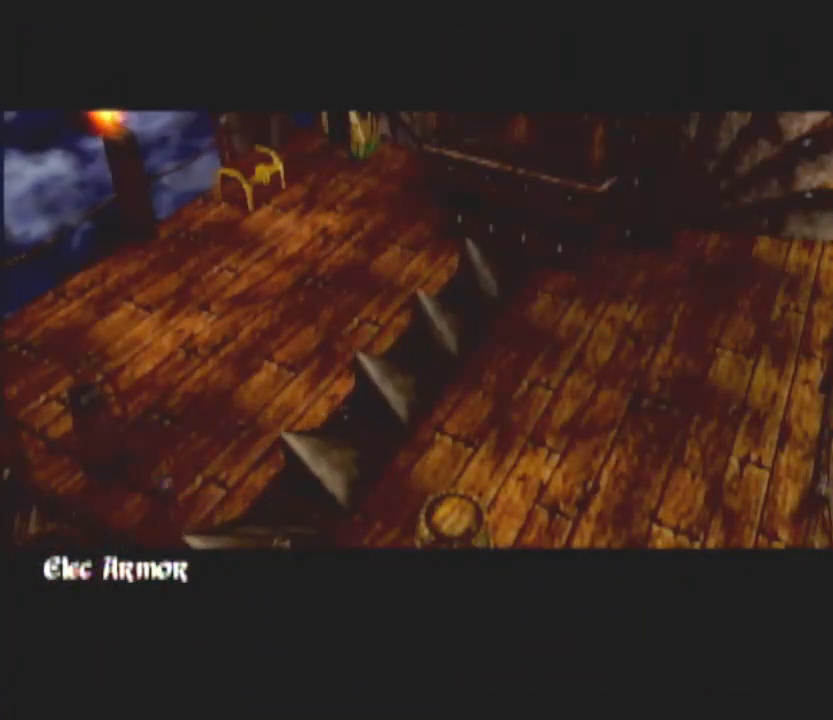
{"buttons": [], "left_stick": "down-left", "right_stick": "center", "events": []}
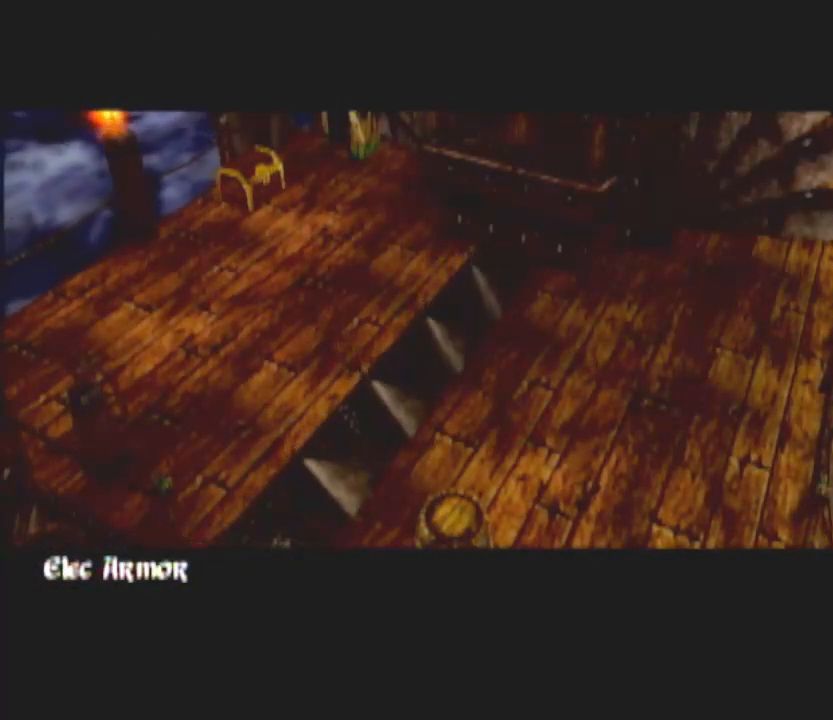
{"buttons": [], "left_stick": "down-left", "right_stick": "center", "events": []}
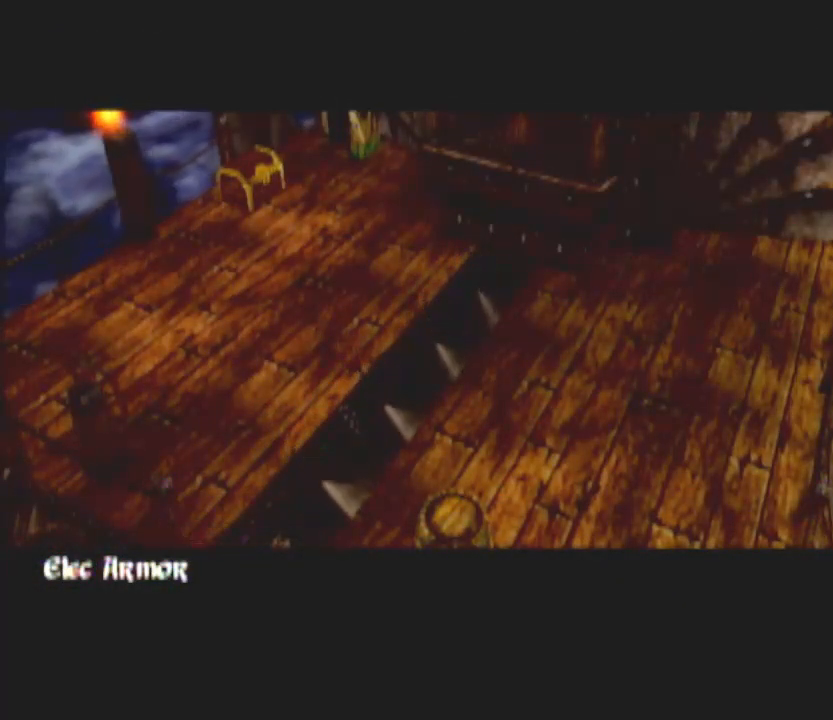
{"buttons": [], "left_stick": "down-left", "right_stick": "center", "events": []}
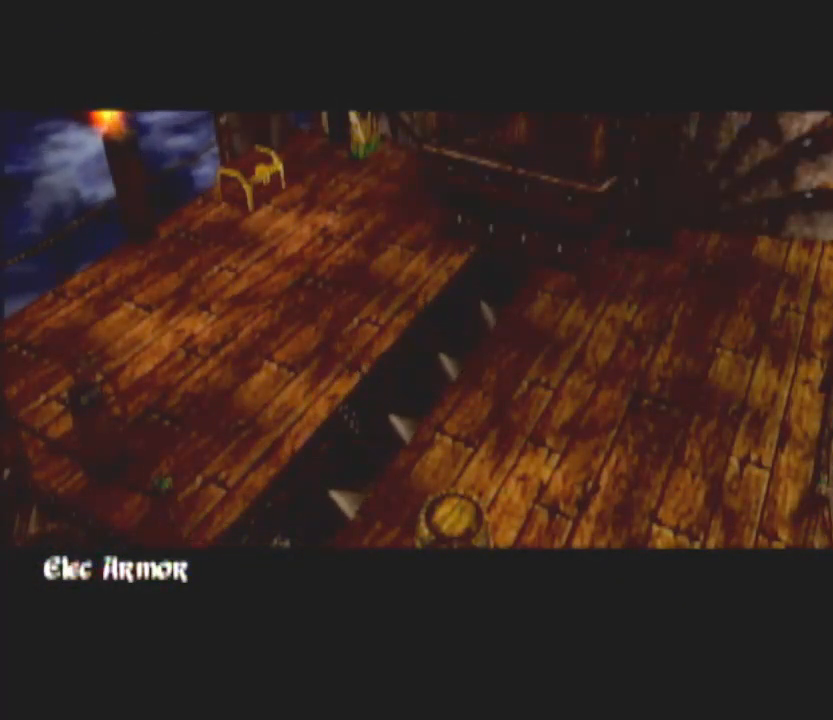
{"buttons": [], "left_stick": "down-left", "right_stick": "center", "events": []}
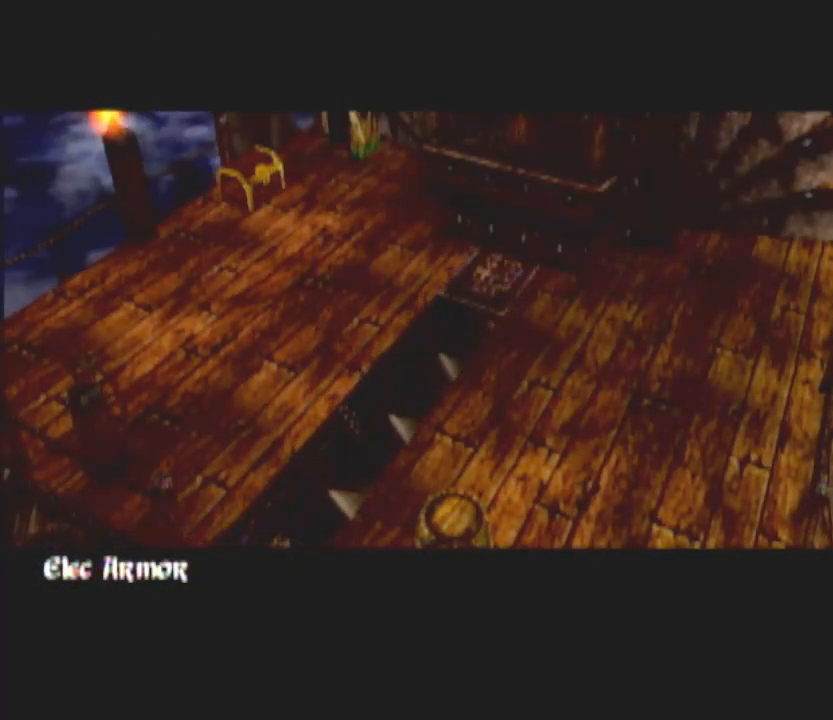
{"buttons": [], "left_stick": "down-left", "right_stick": "center", "events": []}
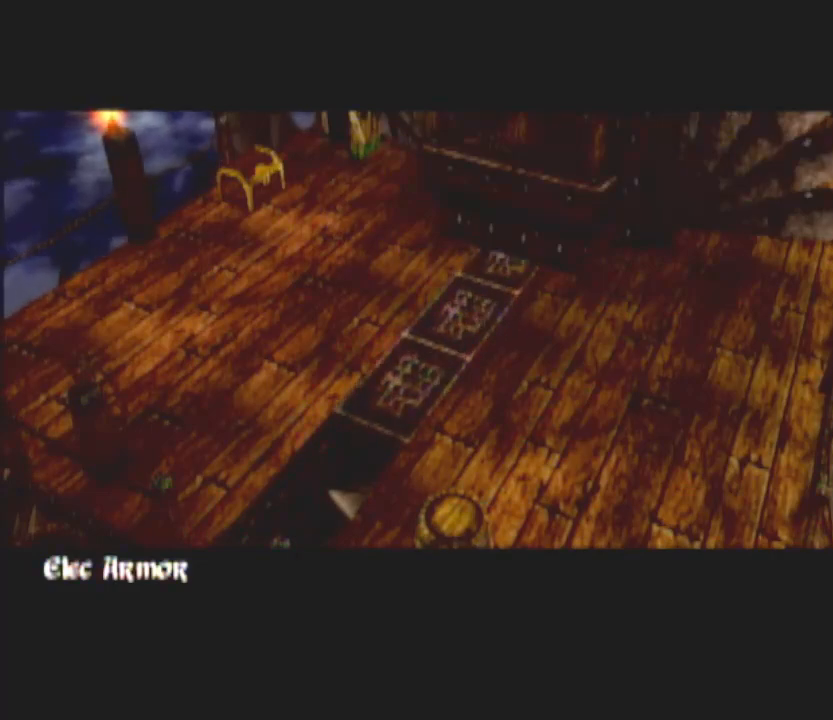
{"buttons": [], "left_stick": "down-left", "right_stick": "center", "events": []}
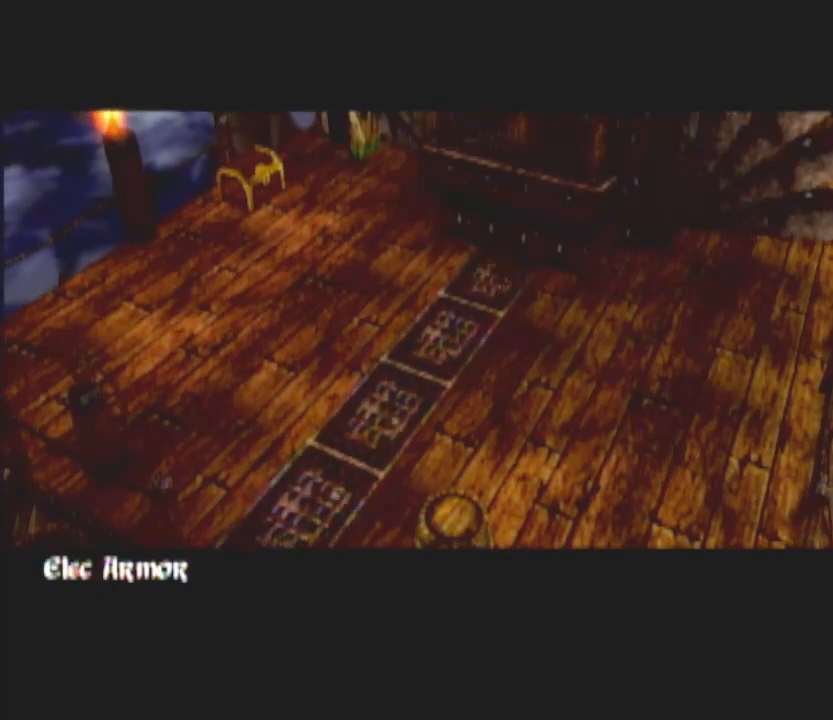
{"buttons": [], "left_stick": "down-left", "right_stick": "center", "events": []}
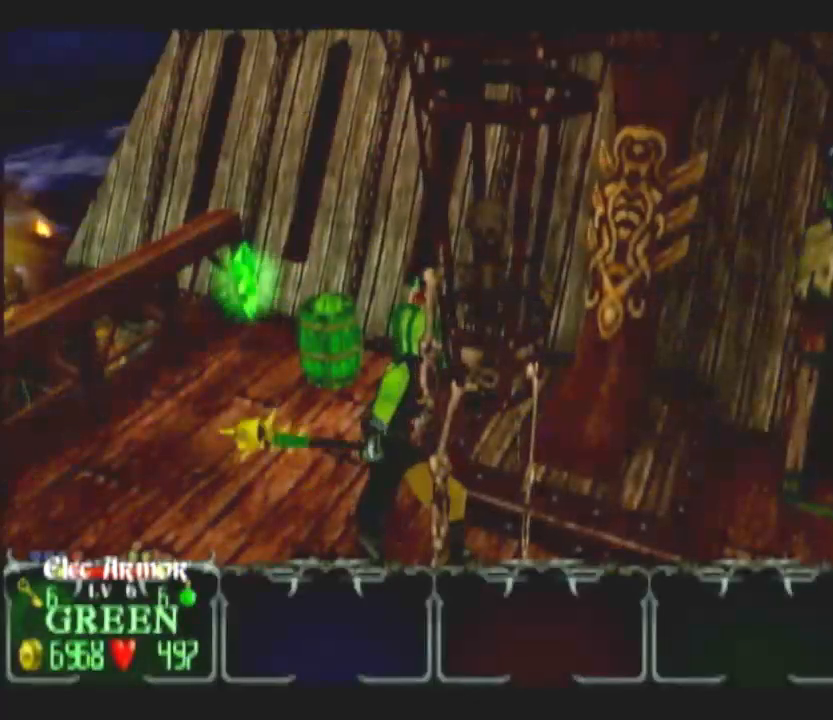
{"buttons": [], "left_stick": "up-left", "right_stick": "center", "events": [[200, "left_stick", "left"], [450, "left_stick", "up-left"]]}
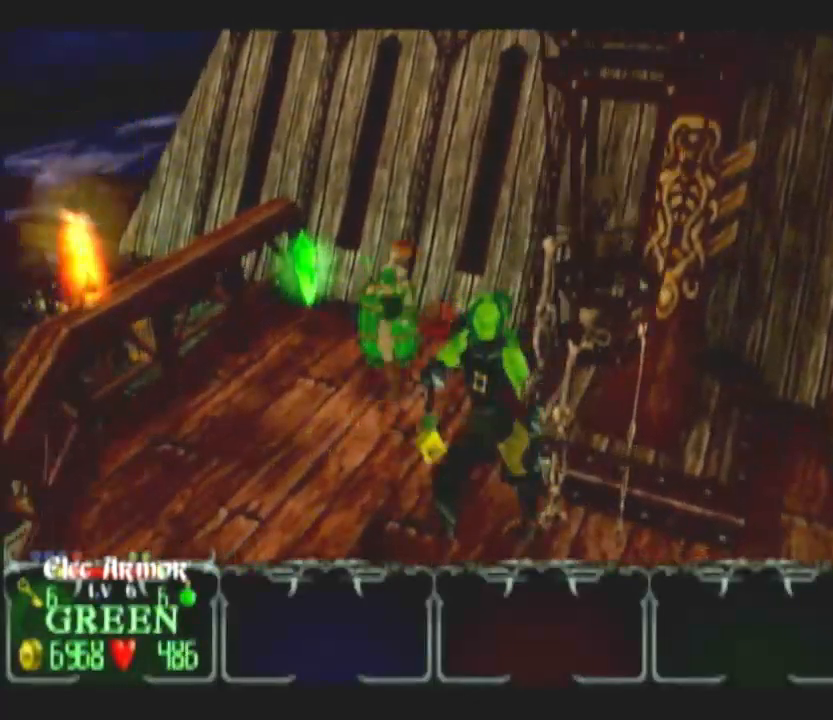
{"buttons": [], "left_stick": "up", "right_stick": "center", "events": [[300, "left_stick", "up"]]}
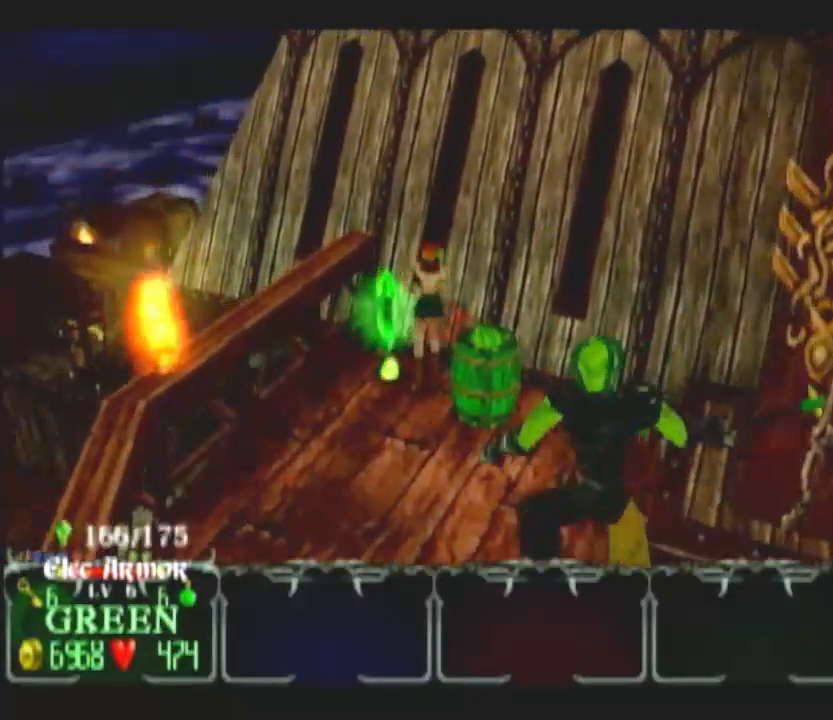
{"buttons": ["L1"], "left_stick": "down-left", "right_stick": "center"}
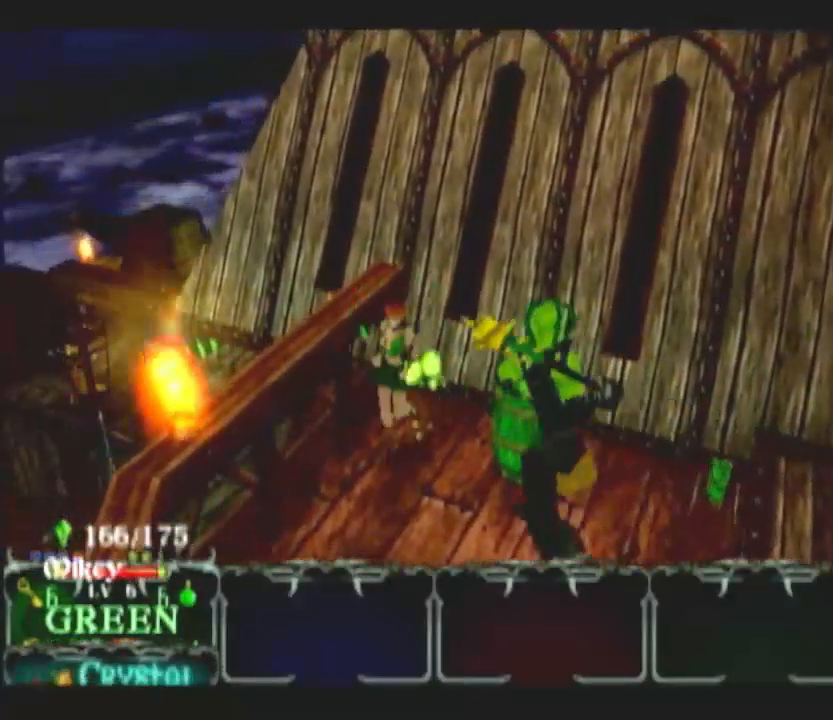
{"buttons": [], "left_stick": "down-left", "right_stick": "center"}
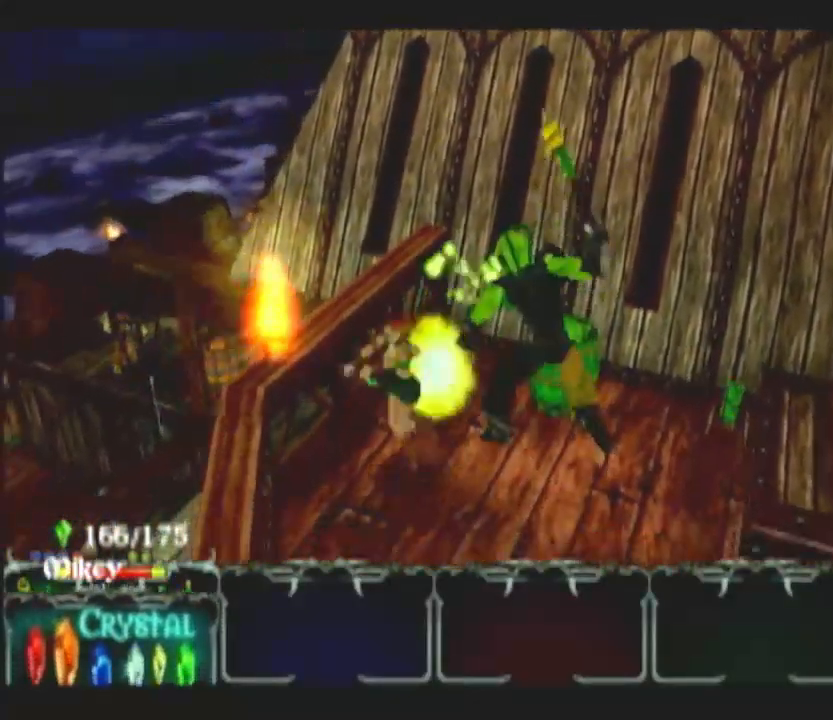
{"buttons": [], "left_stick": "down-right", "right_stick": "center", "events": [[17, "left_stick", "down"], [250, "DPAD_UP", "down"], [350, "DPAD_UP", "up"], [367, "left_stick", "down-right"]]}
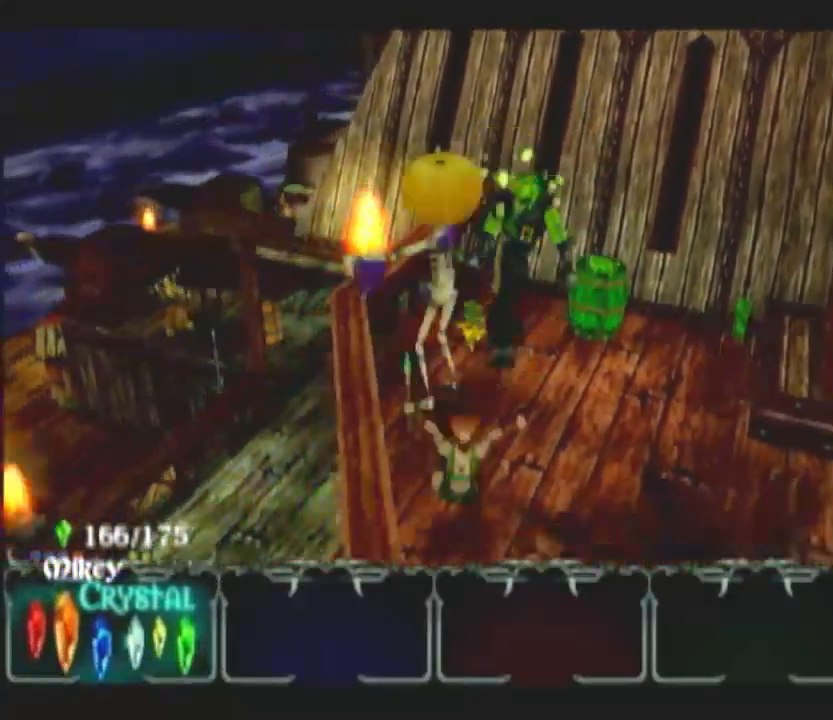
{"buttons": [], "left_stick": "right", "right_stick": "center", "events": [[217, "left_stick", "right"], [283, "DPAD_UP", "down"], [367, "DPAD_UP", "up"]]}
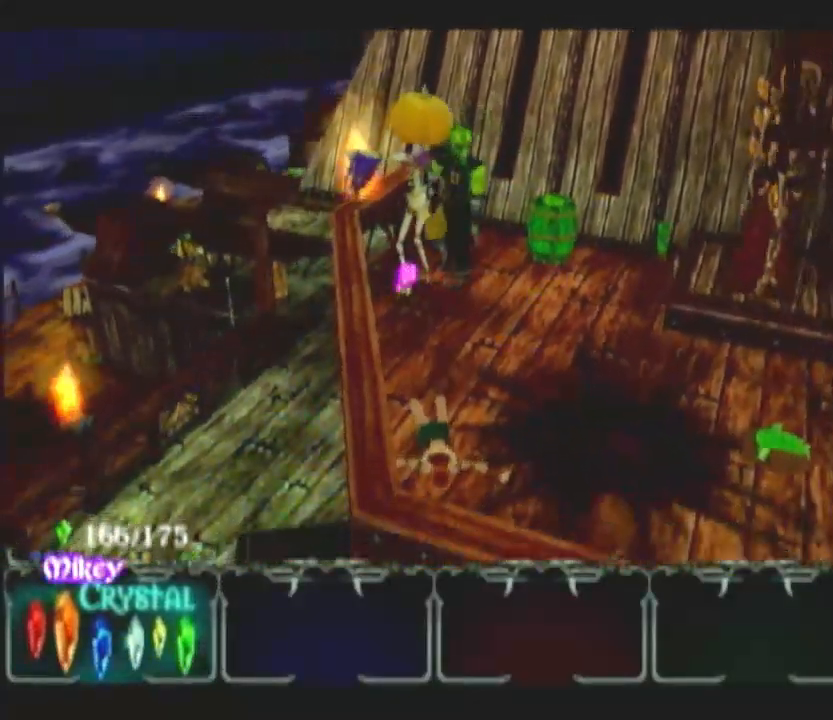
{"buttons": [], "left_stick": "right", "right_stick": "center"}